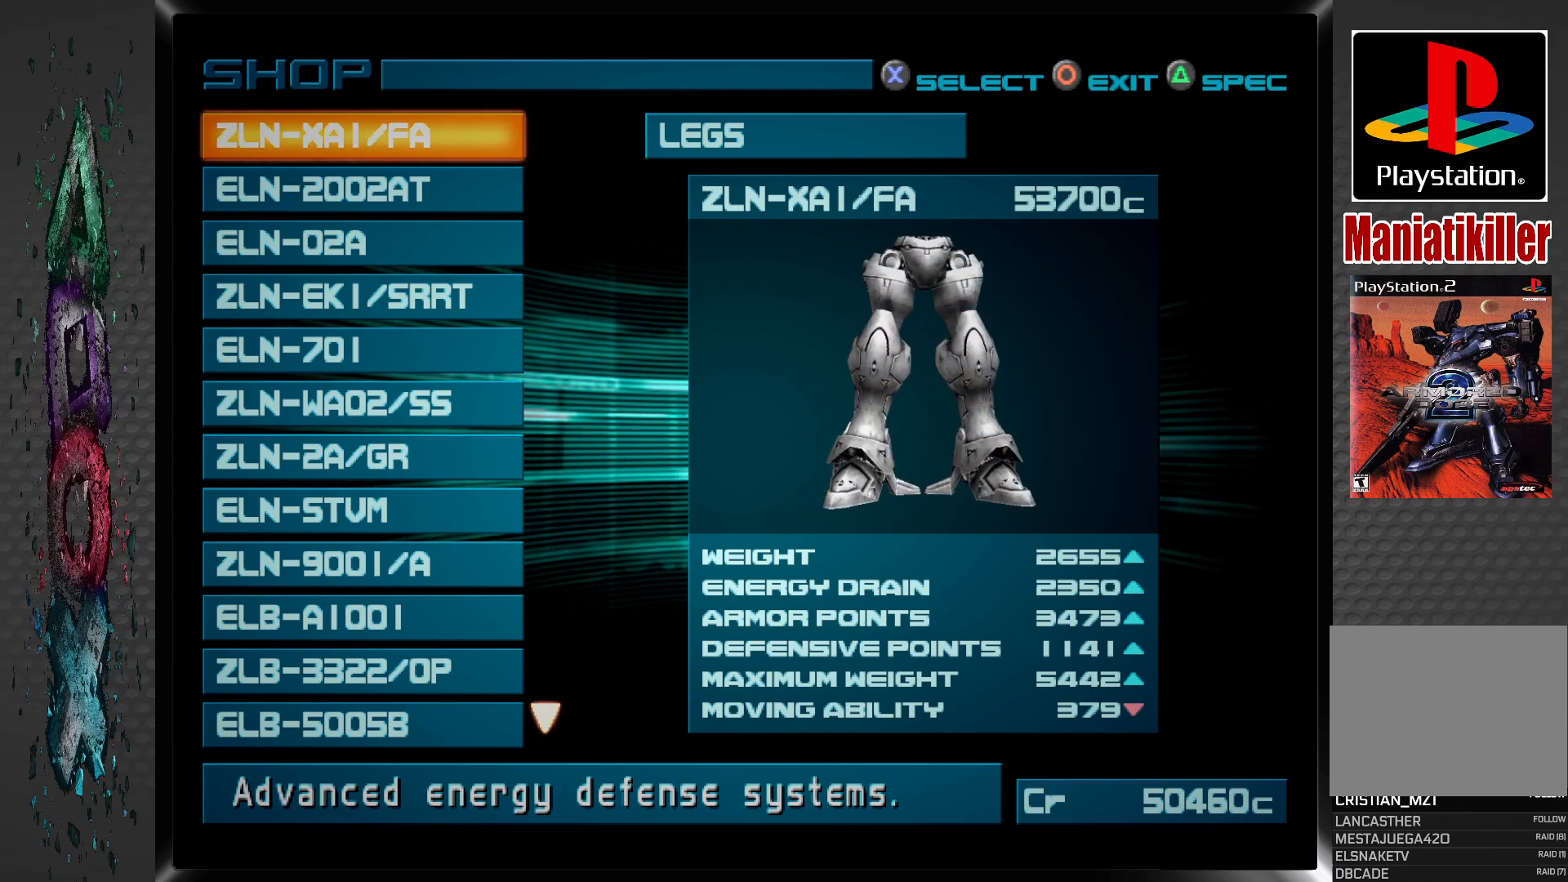
Gameplay with a controller (PlayStation layout); each line is a JSON object with the inputs held at the frame after it. "events" lists button and stick changes between this image and that frame as [ms after this image, input, new state], when the widget could be followed in between.
{"buttons": [], "left_stick": "center", "right_stick": "center", "events": [[267, "DPAD_UP", "down"], [400, "DPAD_UP", "up"]]}
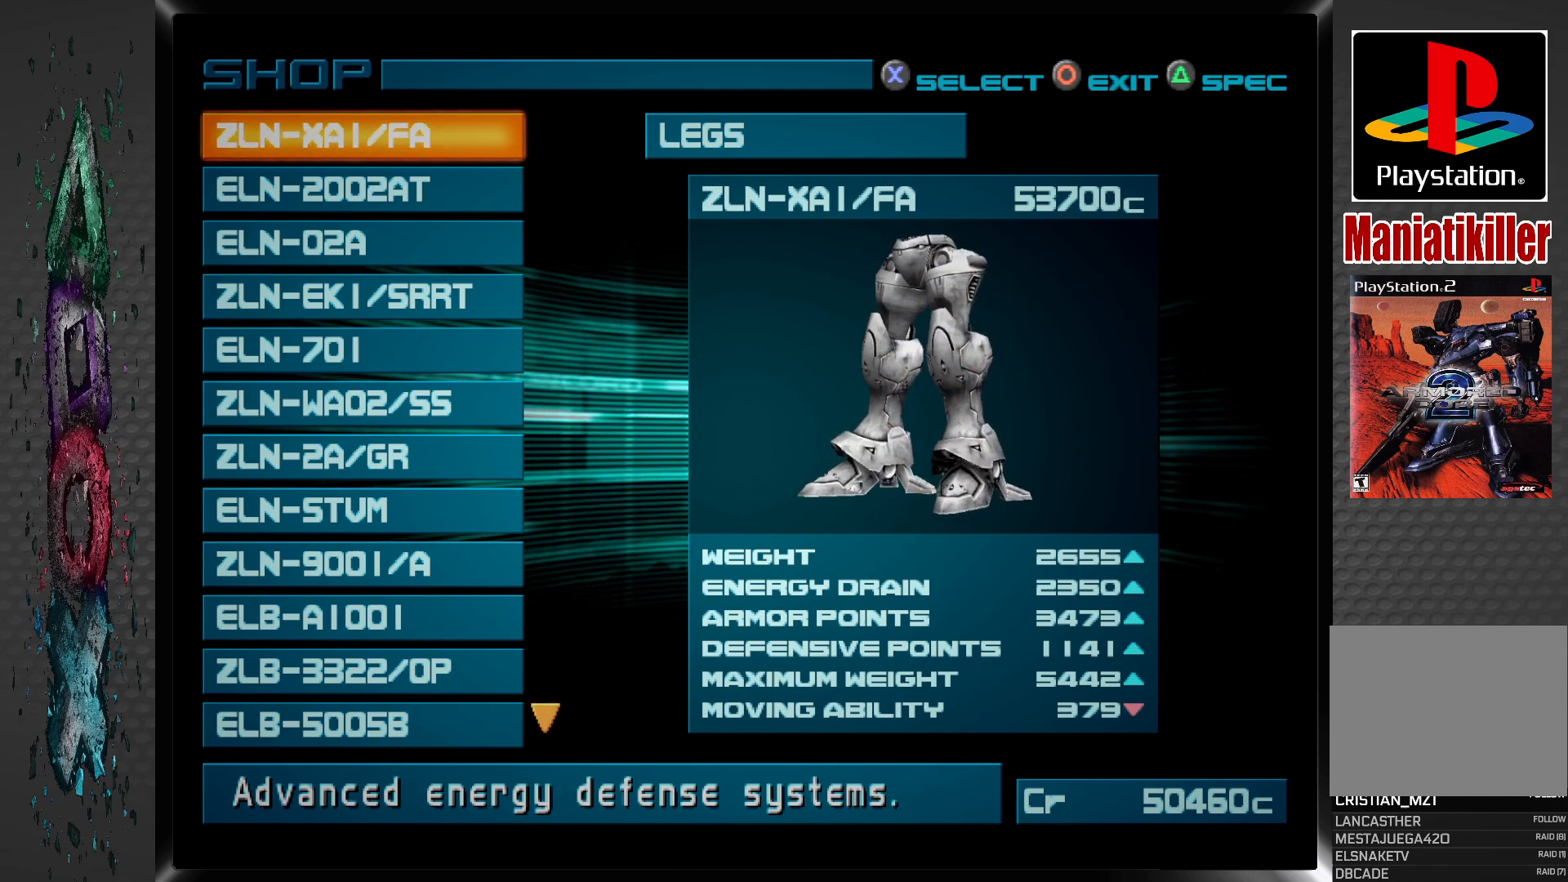
{"buttons": ["CIRCLE"], "left_stick": "center", "right_stick": "center", "events": [[433, "CIRCLE", "down"]]}
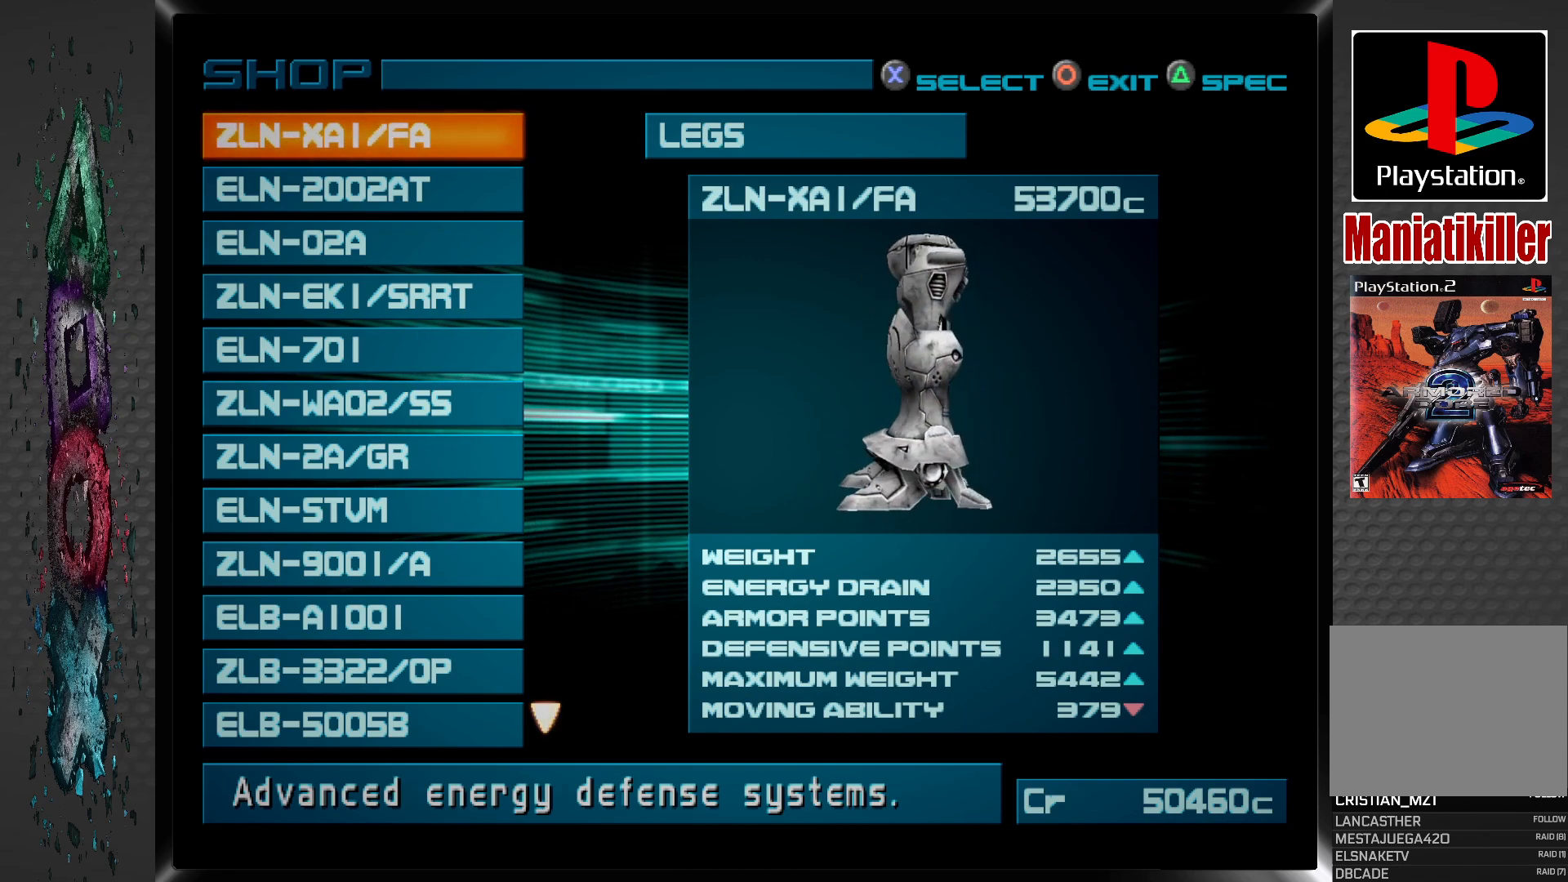
{"buttons": [], "left_stick": "center", "right_stick": "center", "events": [[150, "CIRCLE", "up"]]}
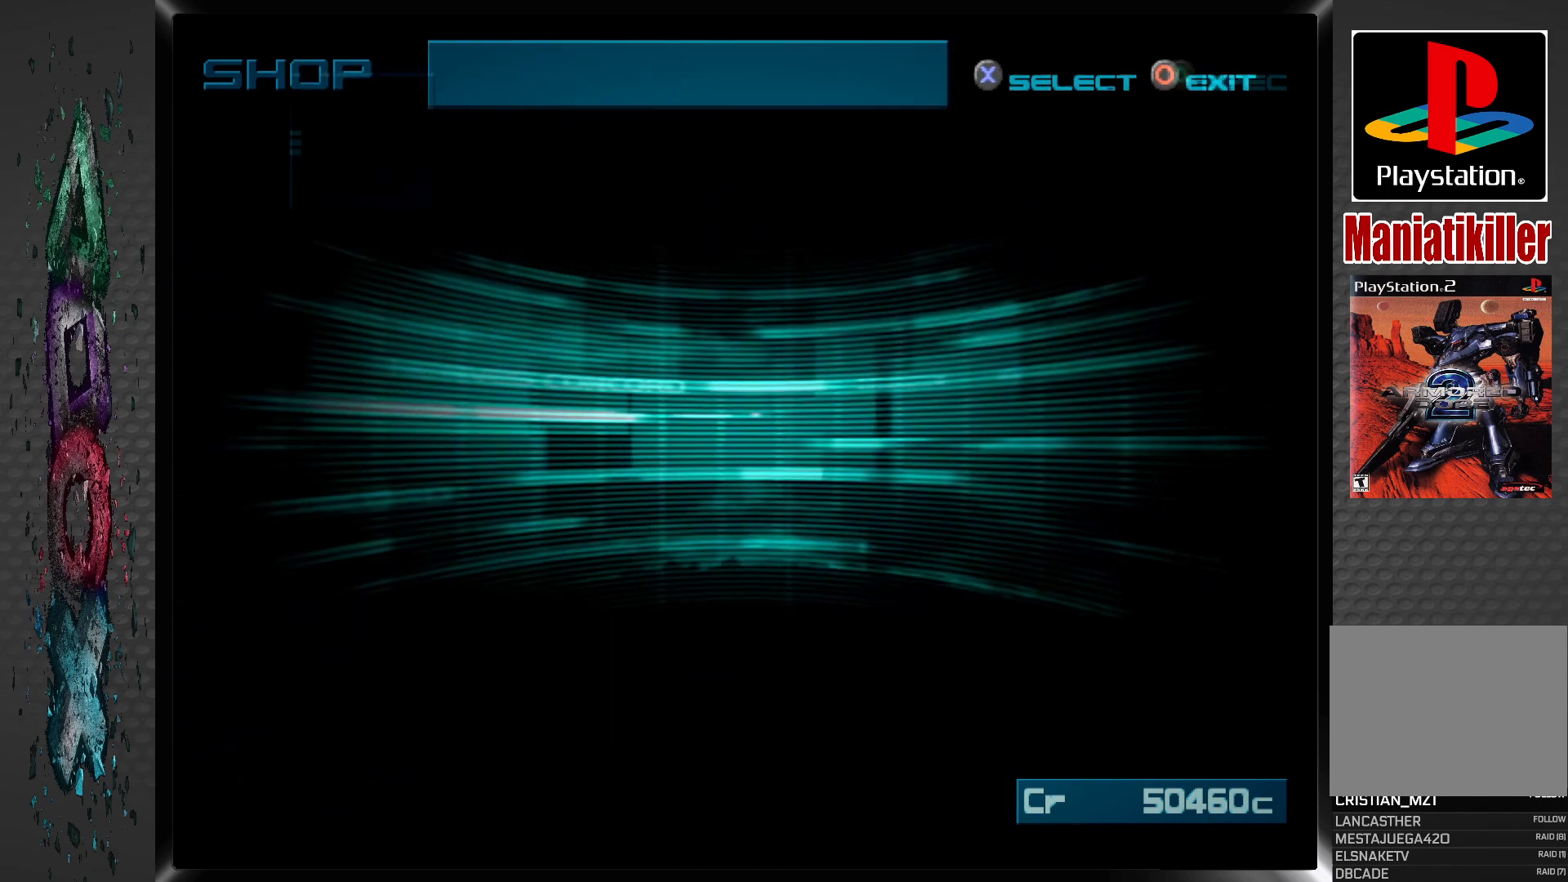
{"buttons": [], "left_stick": "center", "right_stick": "center", "events": []}
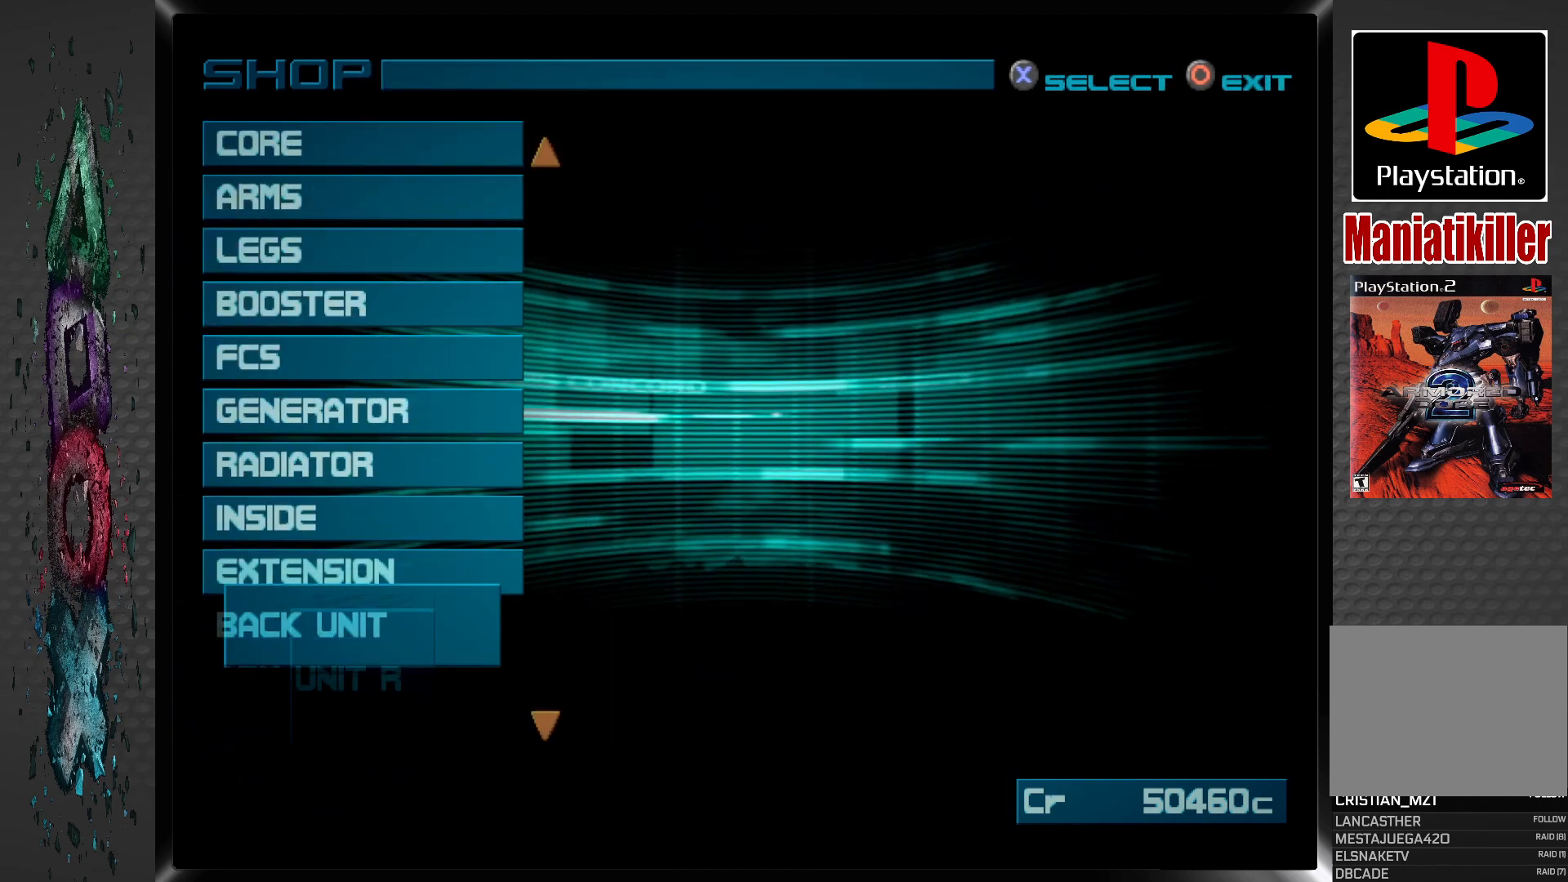
{"buttons": ["CIRCLE"], "left_stick": "center", "right_stick": "center", "events": [[350, "CIRCLE", "down"]]}
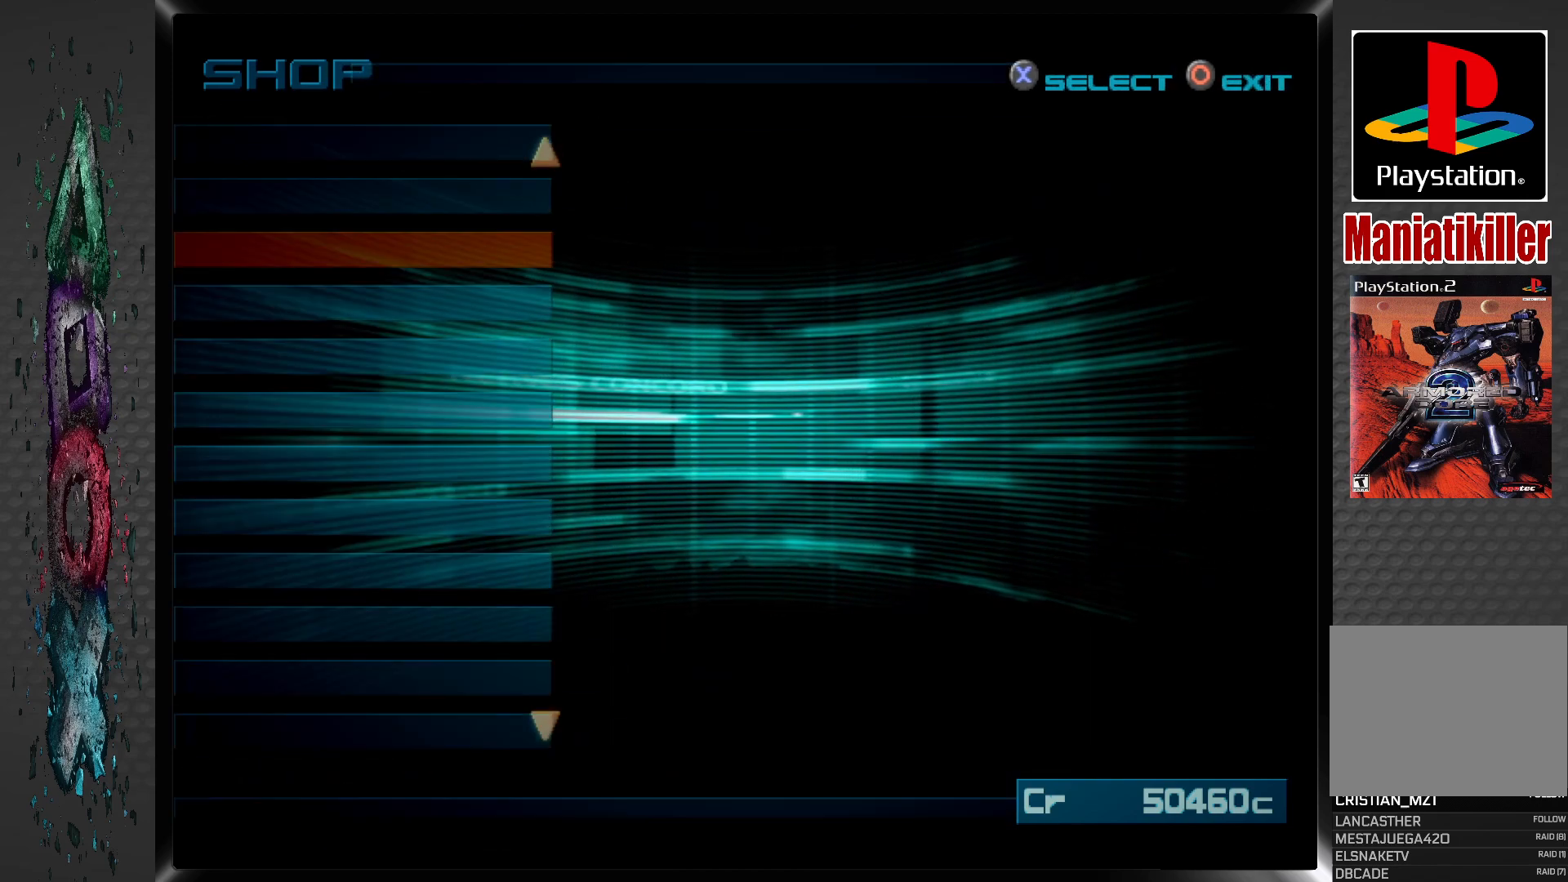
{"buttons": [], "left_stick": "center", "right_stick": "center", "events": [[17, "CIRCLE", "up"]]}
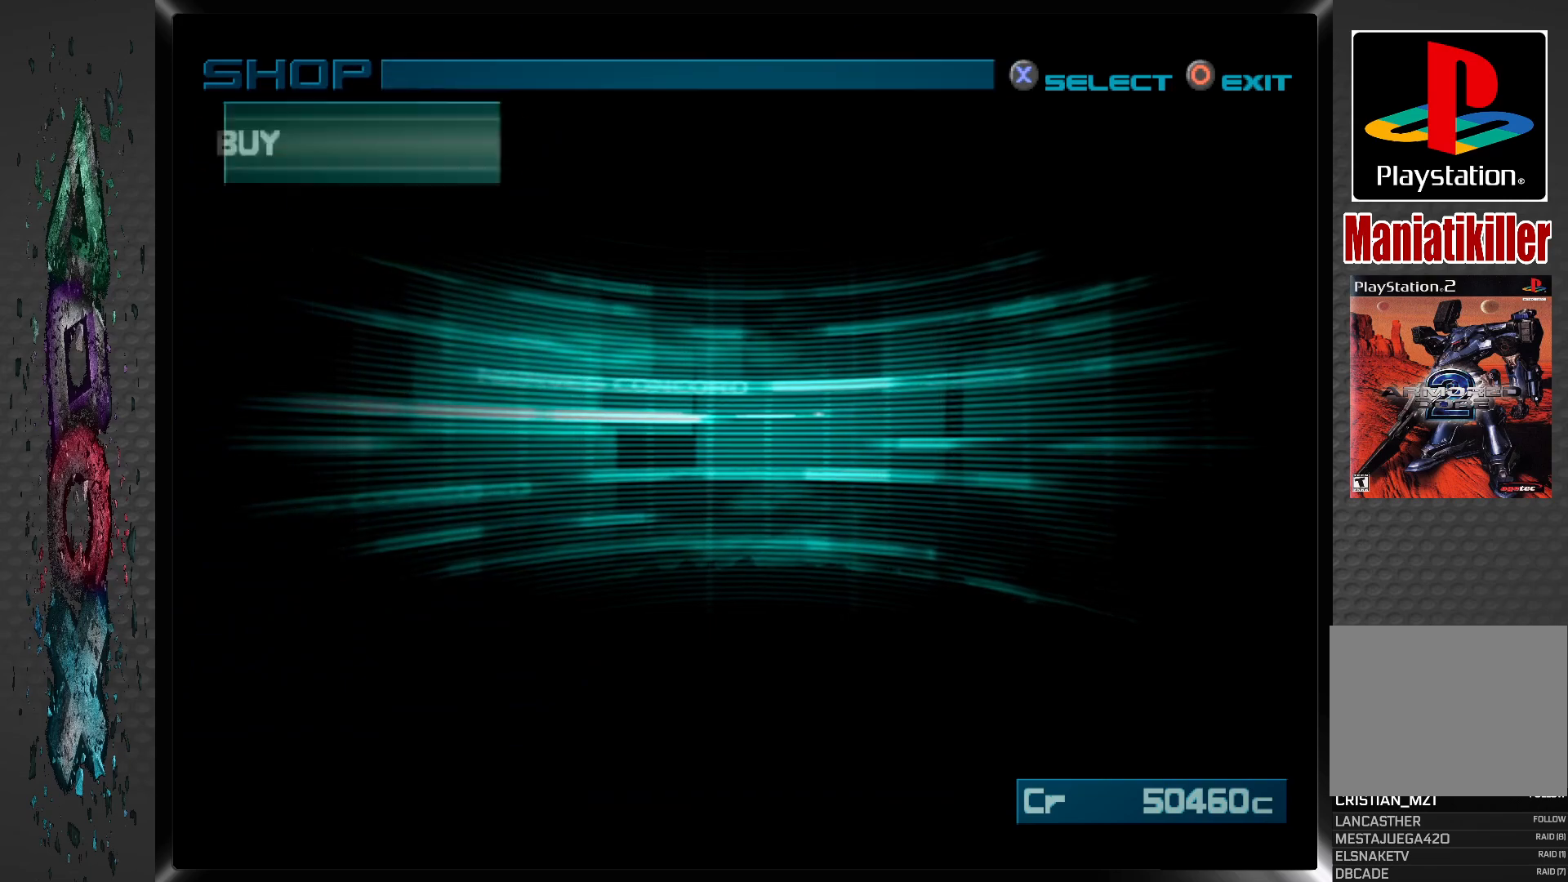
{"buttons": ["CIRCLE"], "left_stick": "center", "right_stick": "center", "events": [[400, "CIRCLE", "down"]]}
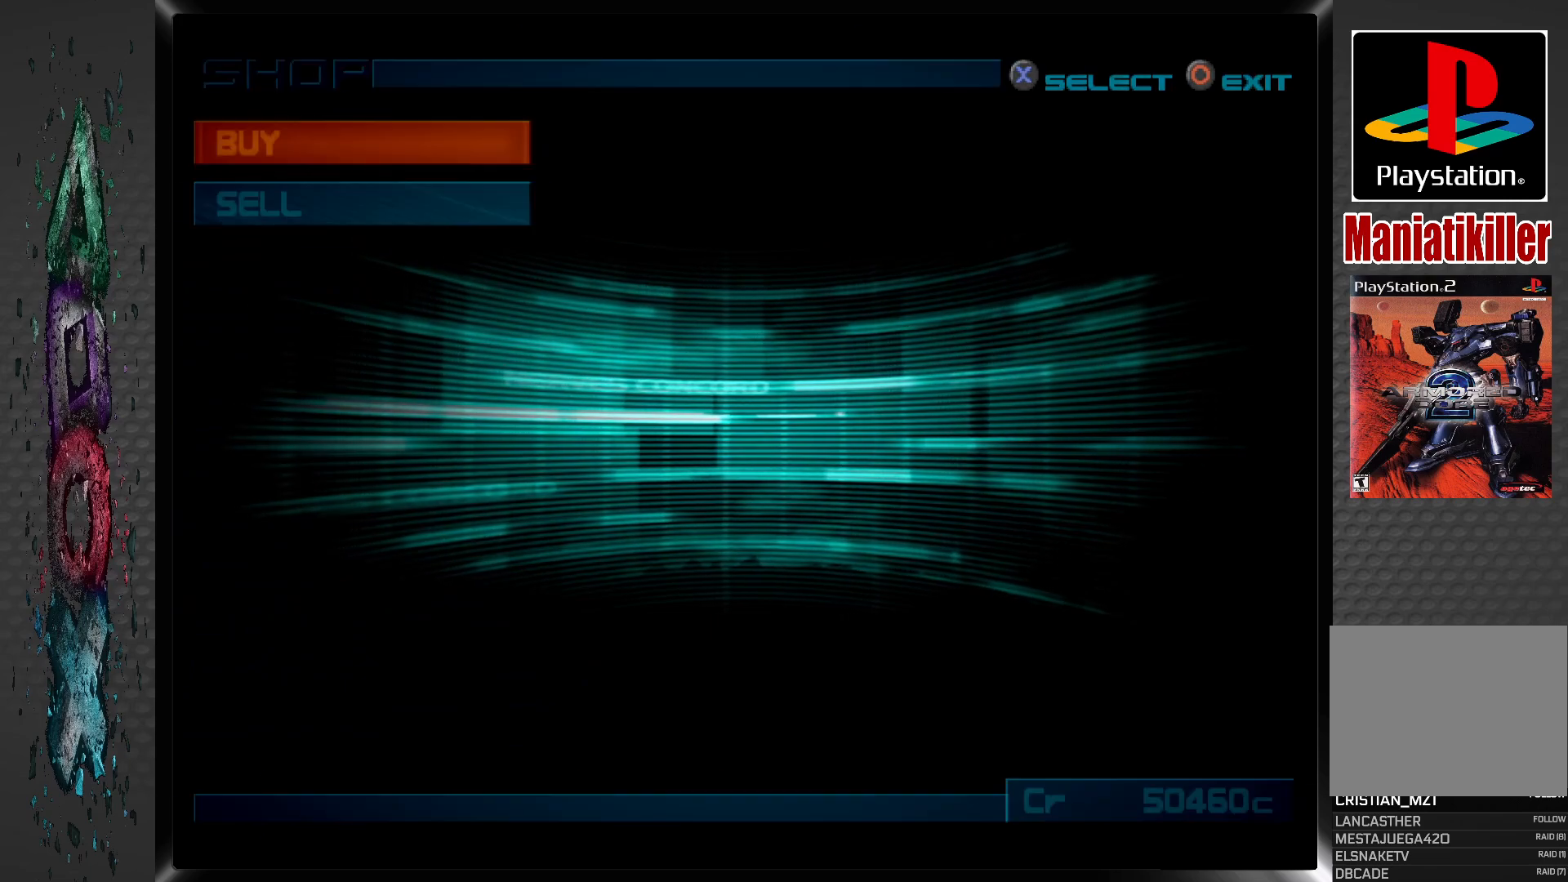
{"buttons": [], "left_stick": "center", "right_stick": "center", "events": [[67, "CIRCLE", "up"]]}
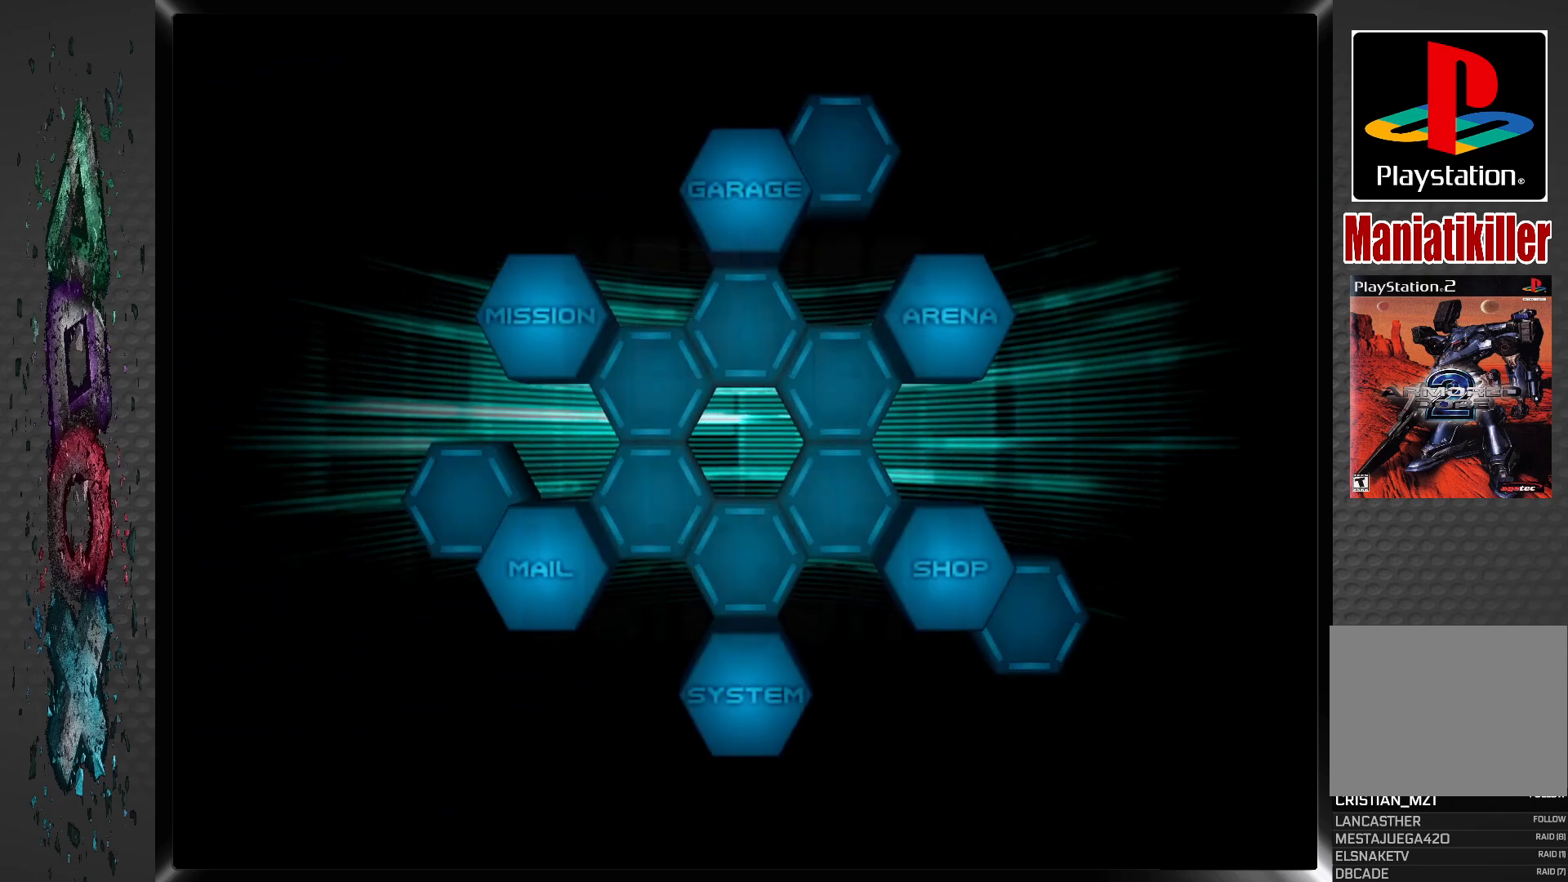
{"buttons": ["DPAD_LEFT"], "left_stick": "center", "right_stick": "center", "events": [[233, "DPAD_LEFT", "down"], [350, "DPAD_LEFT", "up"], [467, "DPAD_LEFT", "down"]]}
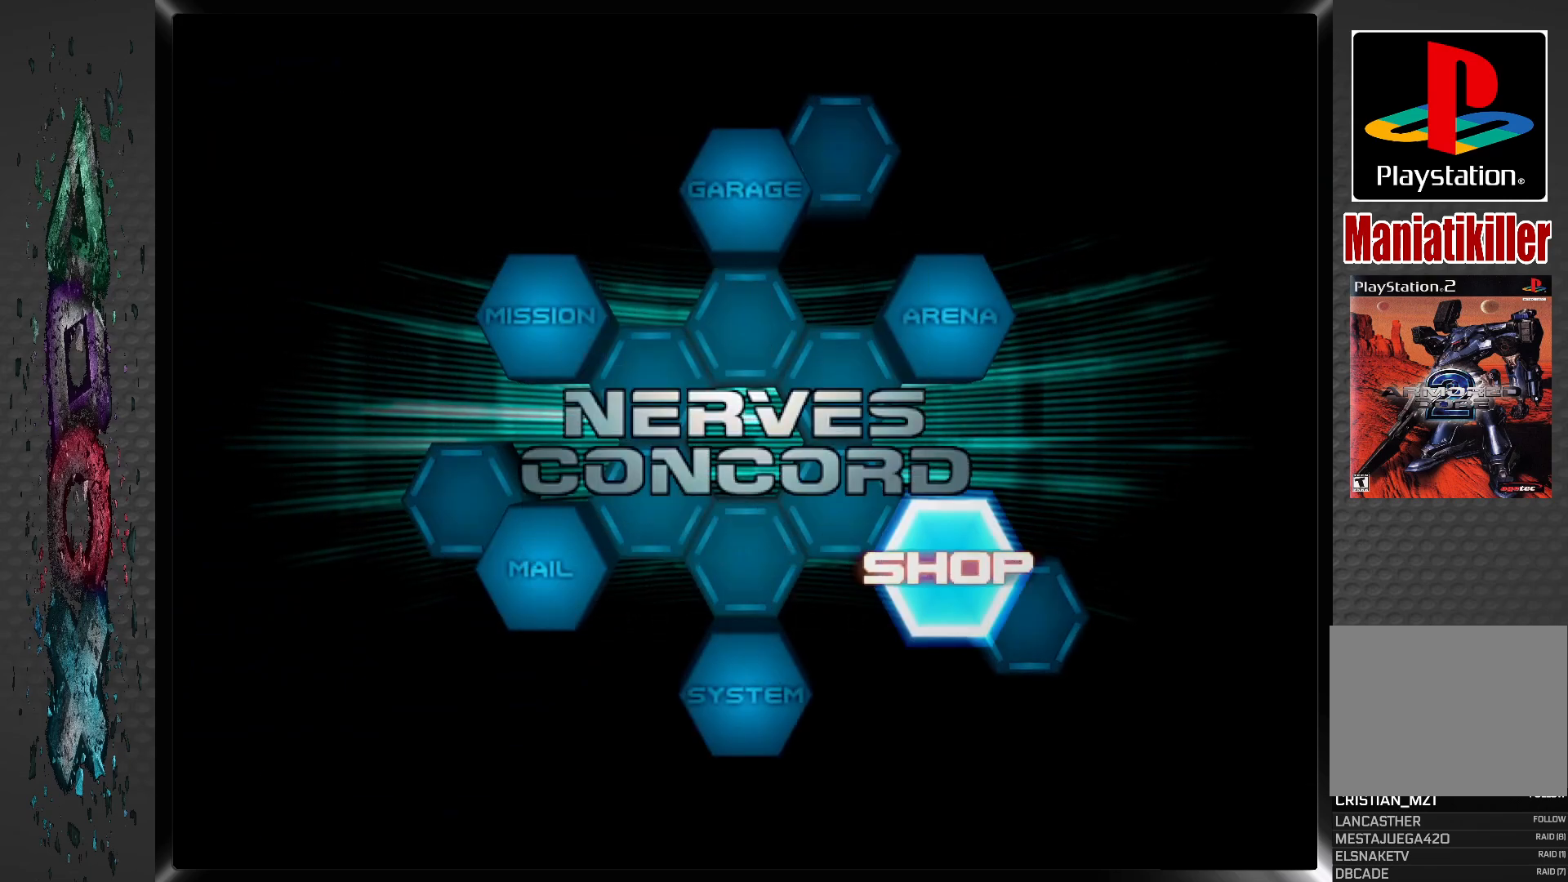
{"buttons": ["CROSS"], "left_stick": "center", "right_stick": "center", "events": [[67, "DPAD_LEFT", "up"], [267, "DPAD_LEFT", "down"], [350, "DPAD_LEFT", "up"], [483, "CROSS", "down"]]}
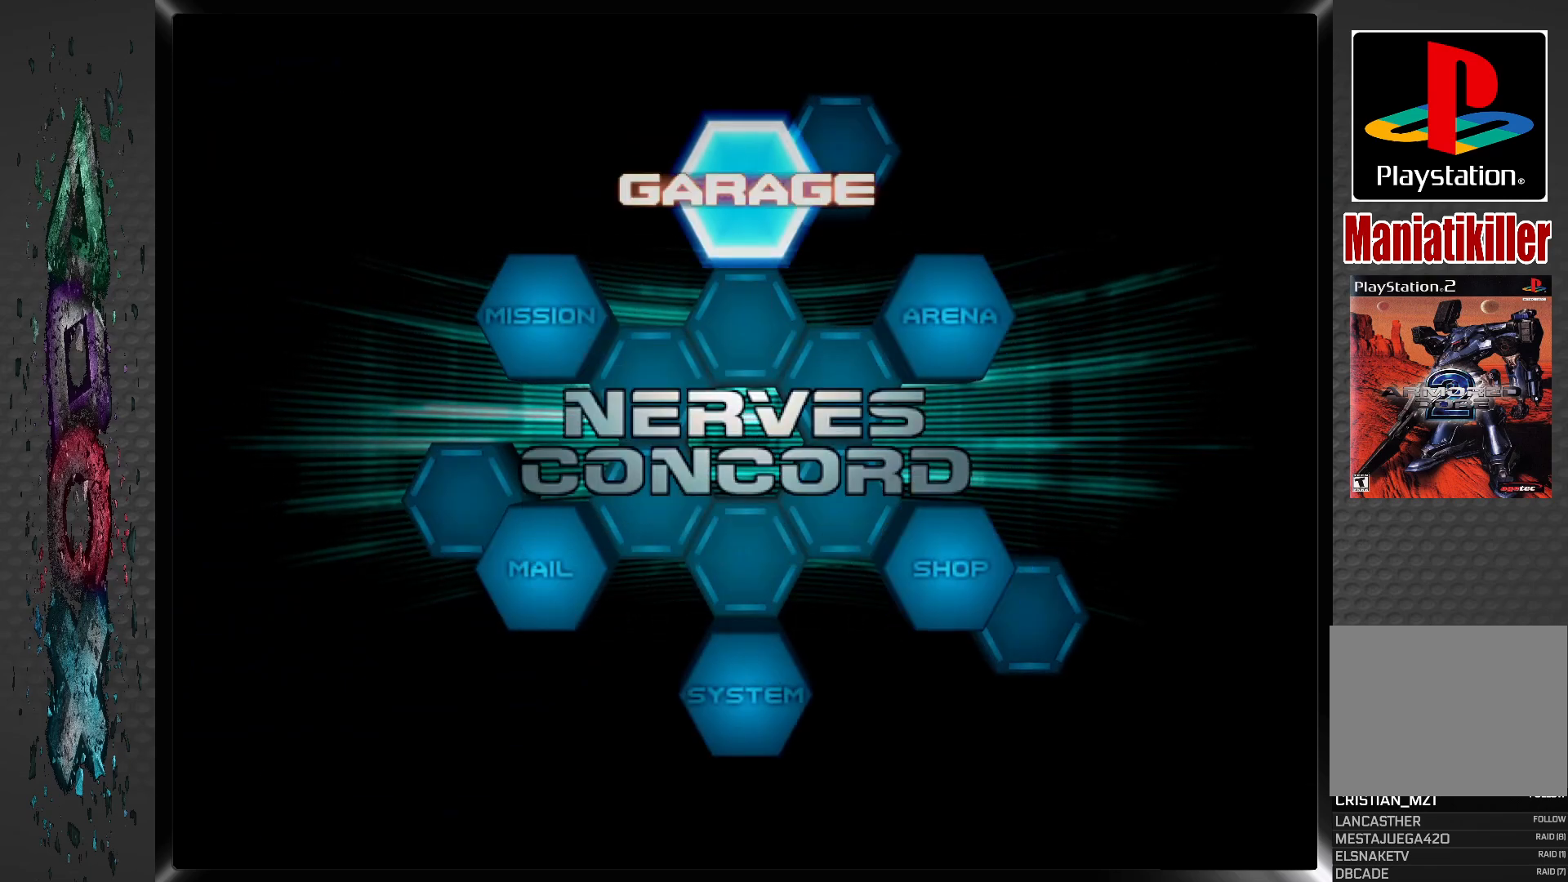
{"buttons": [], "left_stick": "center", "right_stick": "center", "events": [[133, "CROSS", "up"]]}
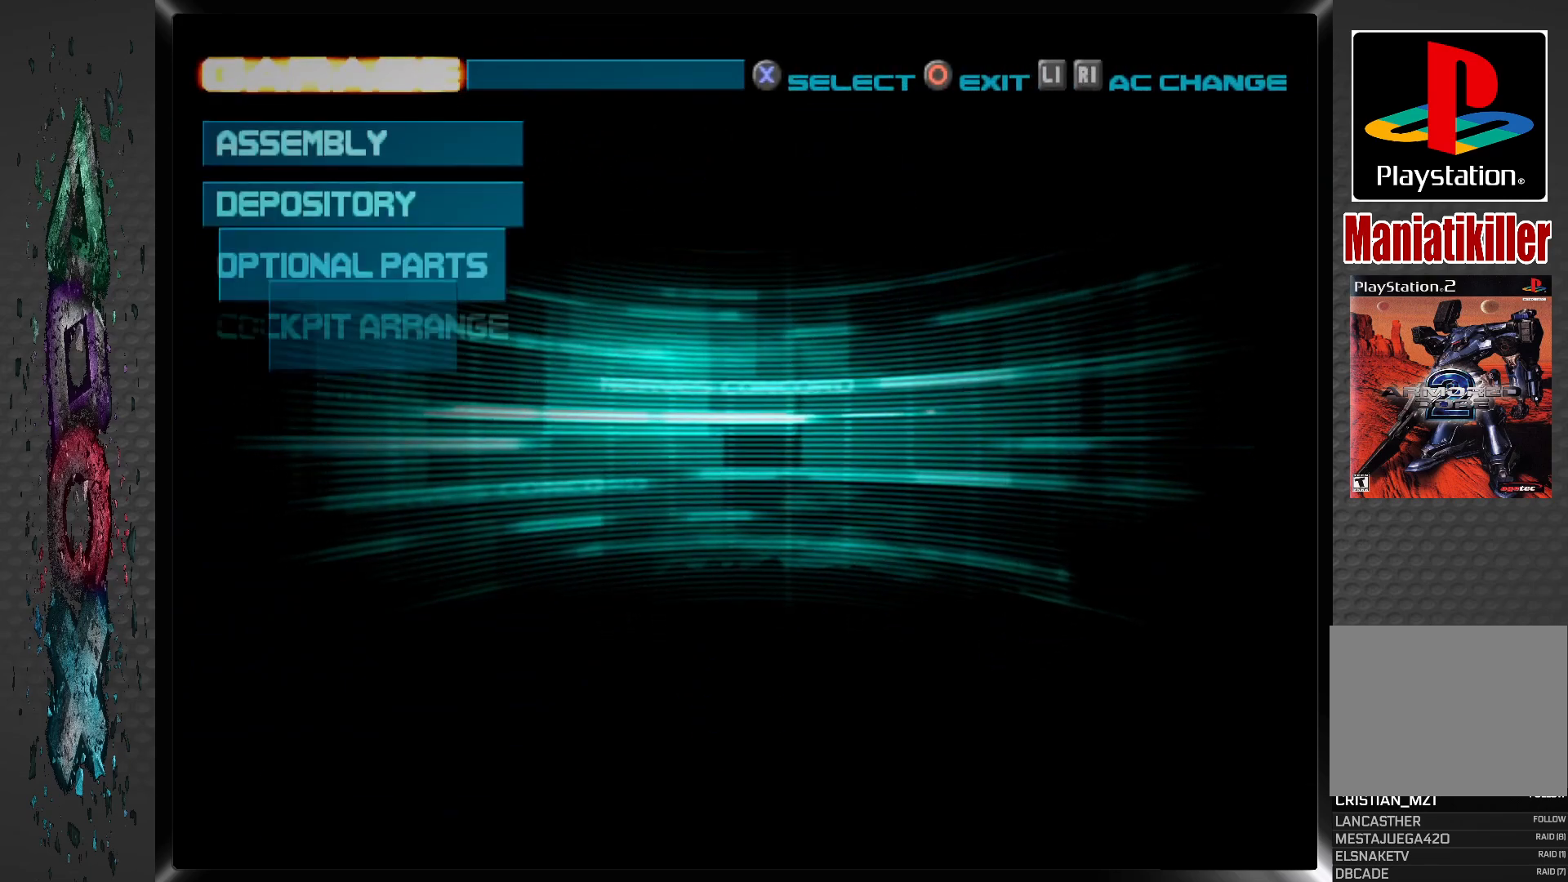
{"buttons": [], "left_stick": "center", "right_stick": "center", "events": []}
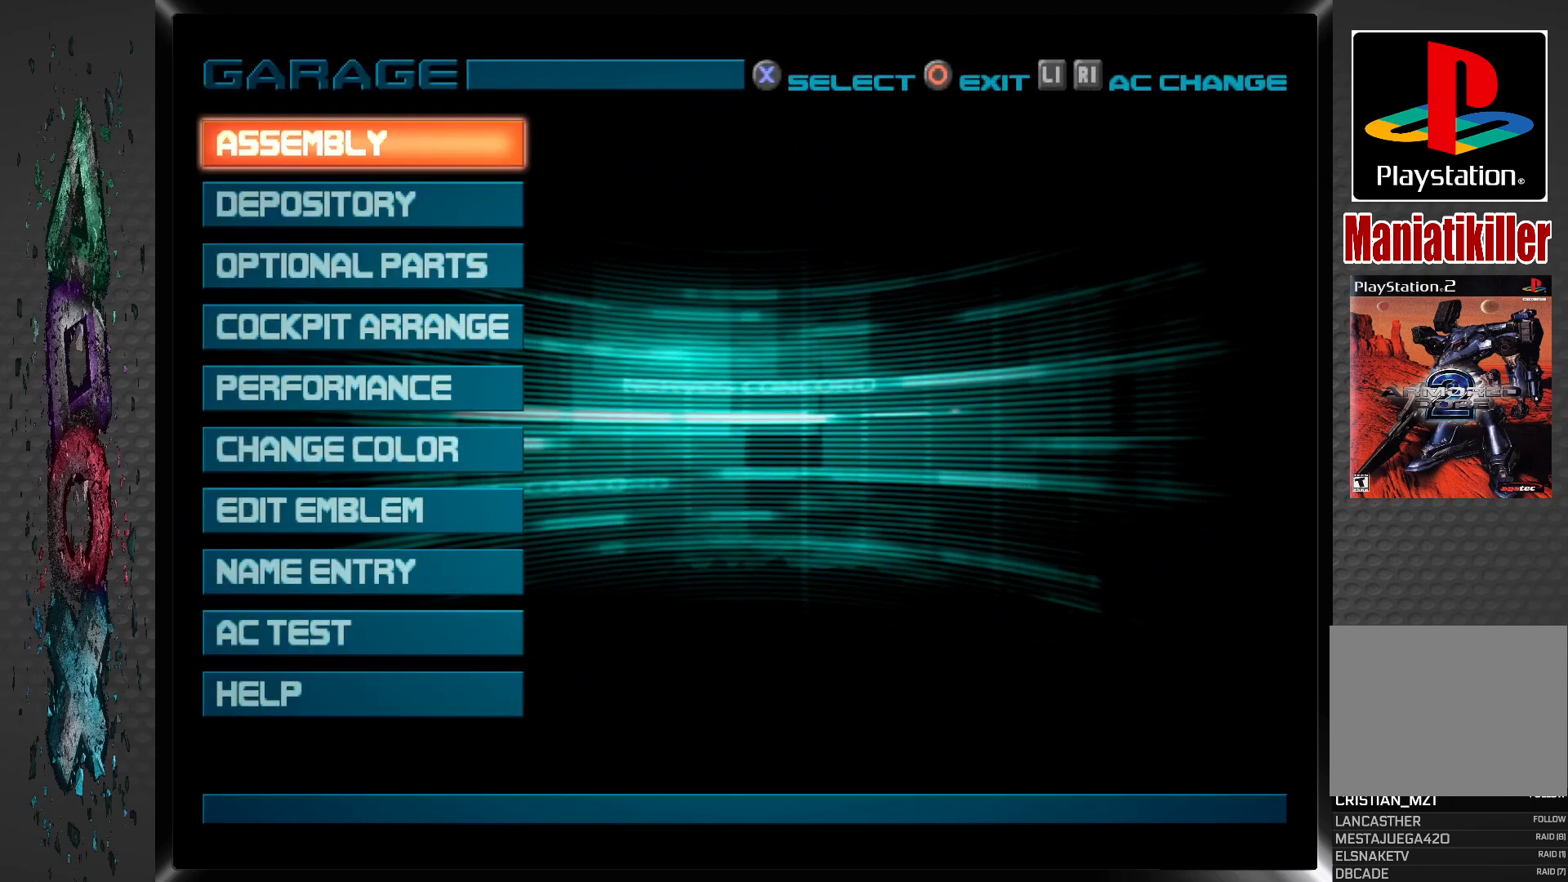
{"buttons": [], "left_stick": "center", "right_stick": "center", "events": [[133, "CROSS", "down"], [300, "CROSS", "up"]]}
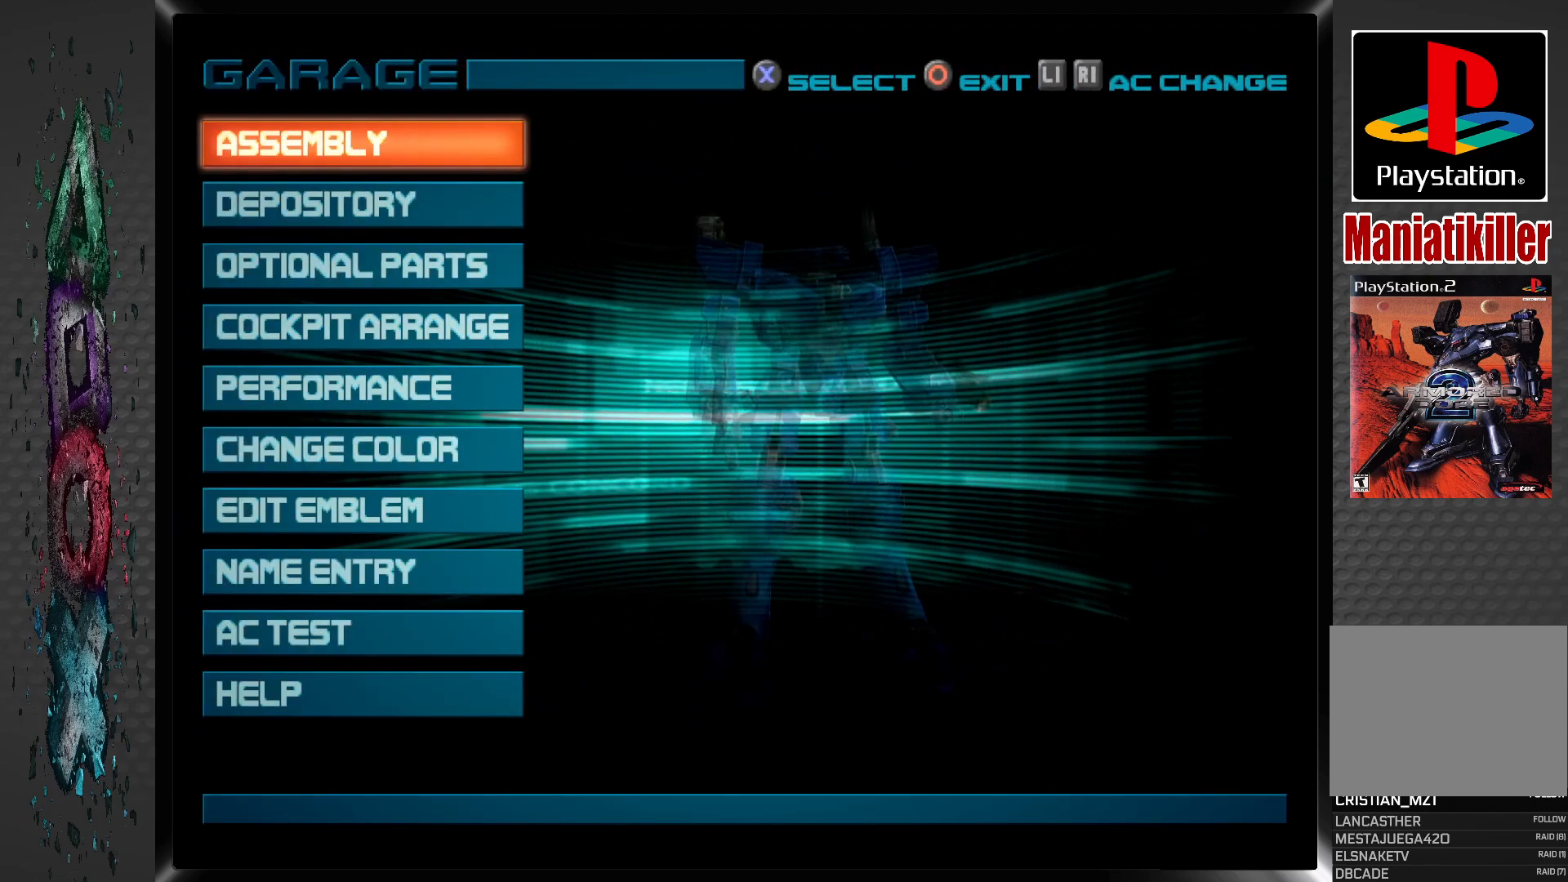
{"buttons": [], "left_stick": "center", "right_stick": "center", "events": [[267, "CROSS", "down"], [433, "CROSS", "up"]]}
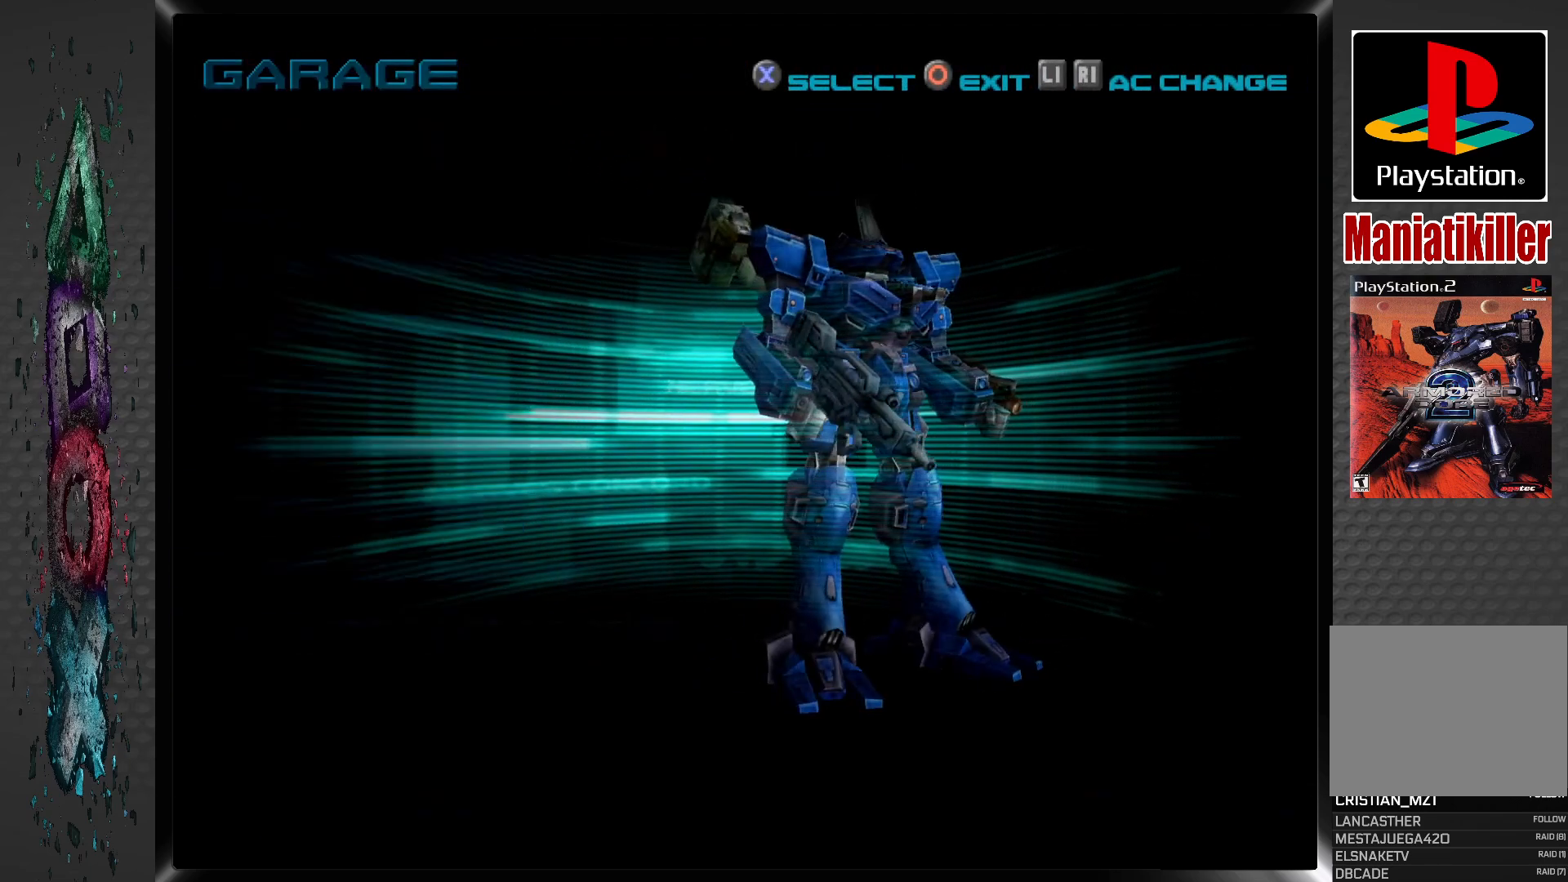
{"buttons": [], "left_stick": "center", "right_stick": "center", "events": []}
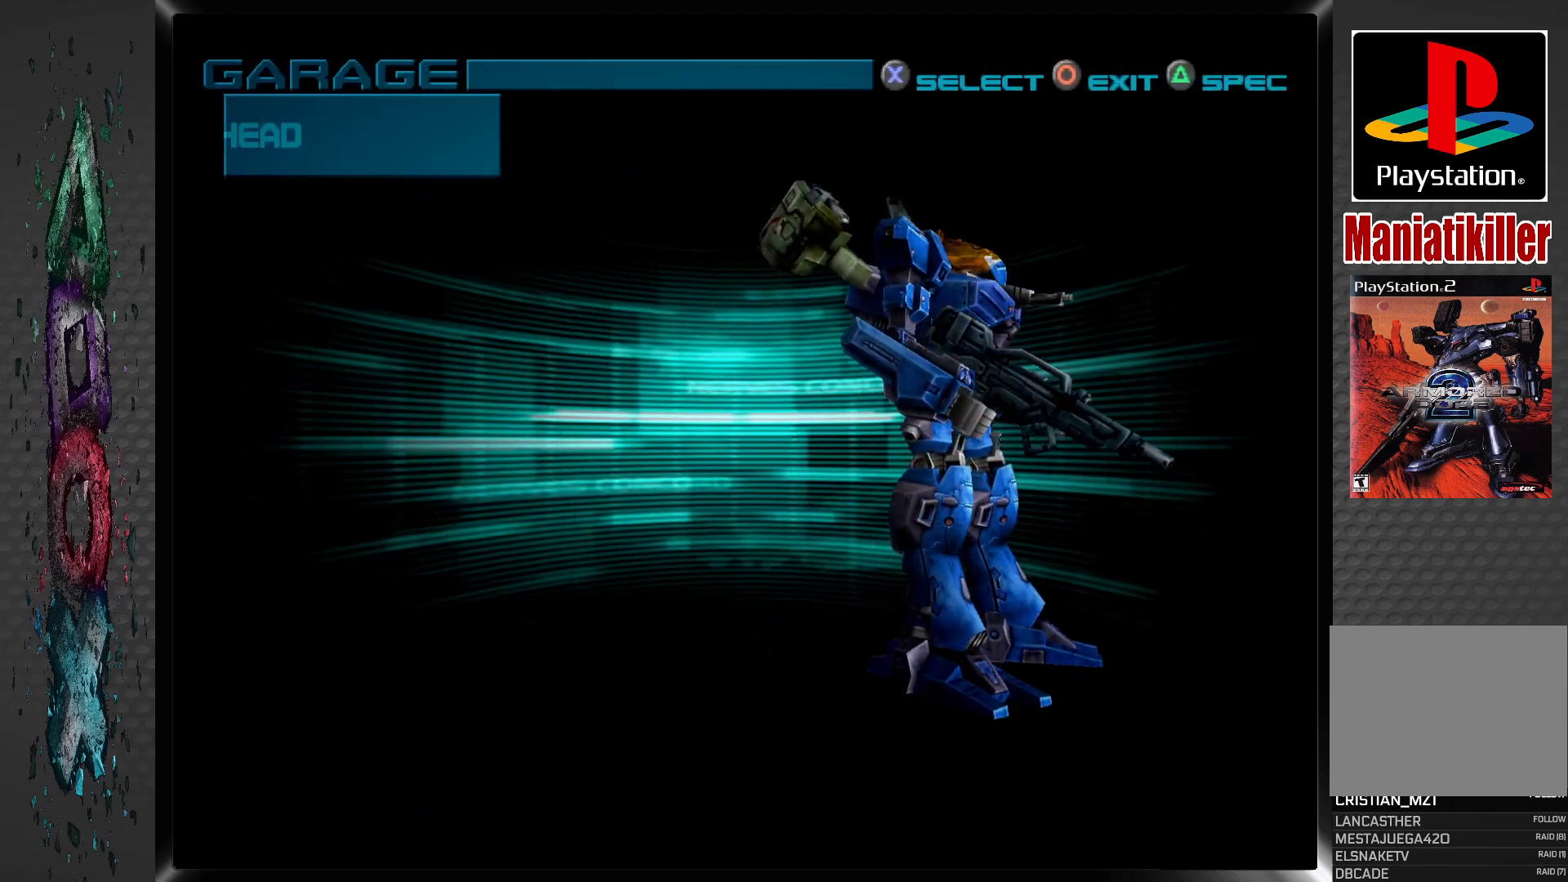
{"buttons": [], "left_stick": "center", "right_stick": "center", "events": []}
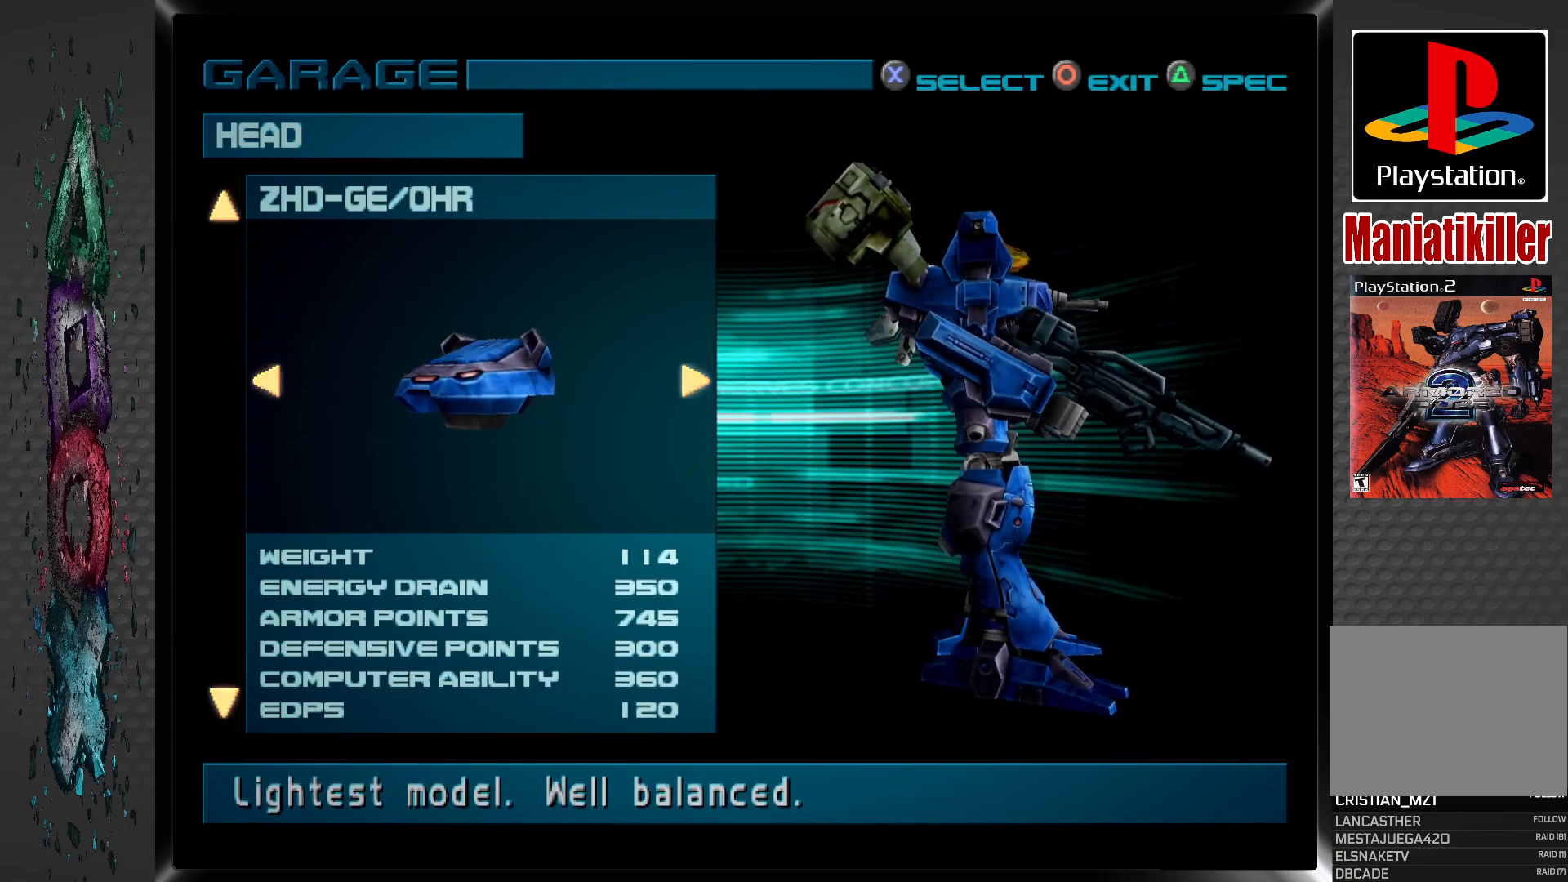
{"buttons": [], "left_stick": "center", "right_stick": "center", "events": []}
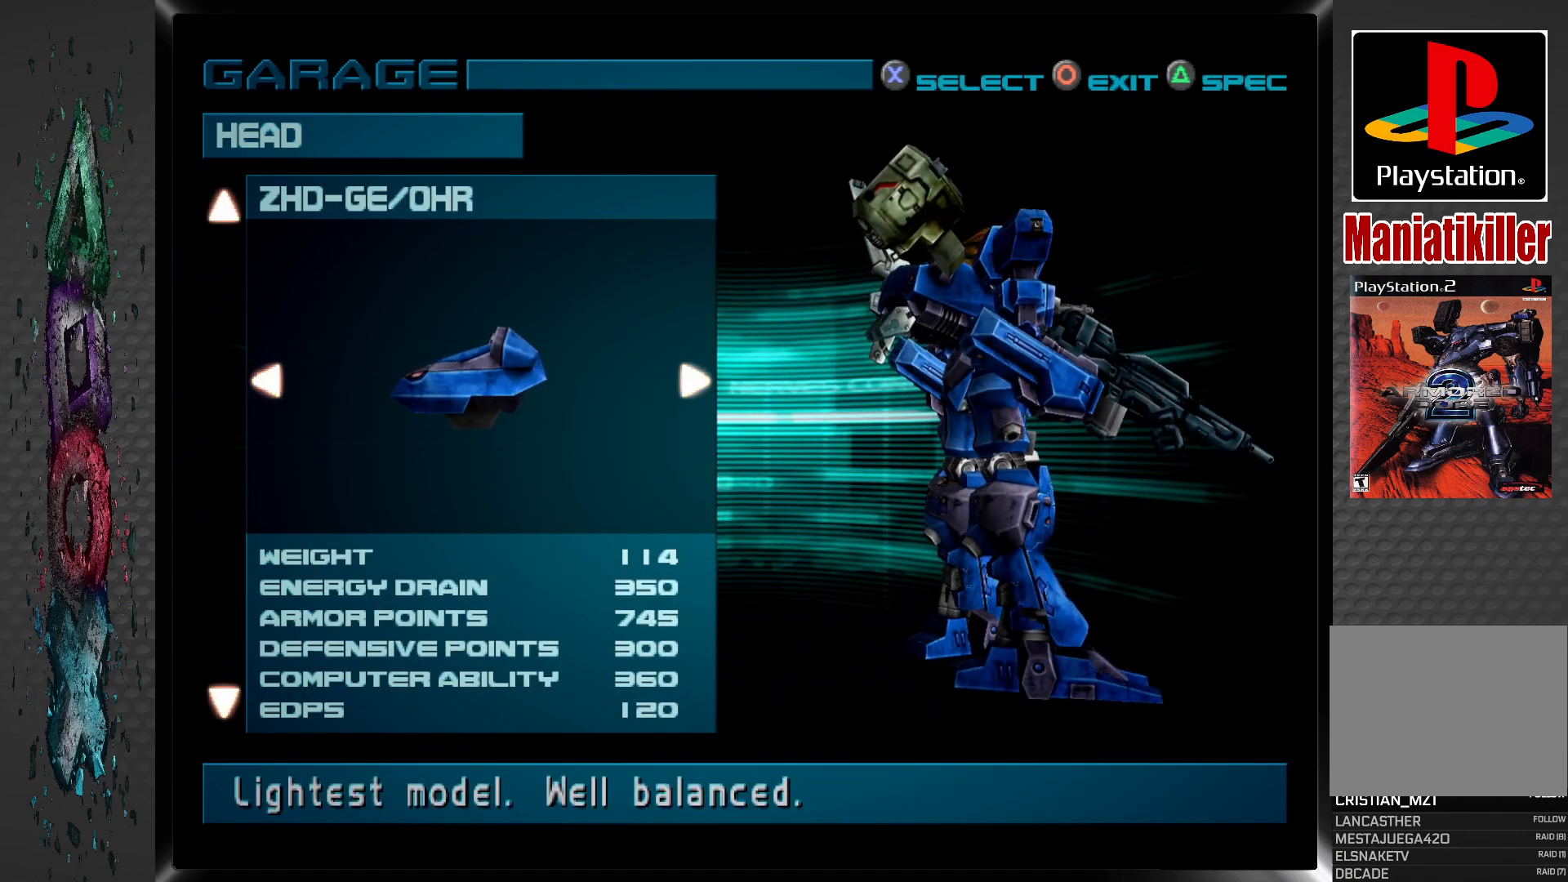
{"buttons": ["DPAD_DOWN"], "left_stick": "center", "right_stick": "center", "events": [[400, "DPAD_DOWN", "down"]]}
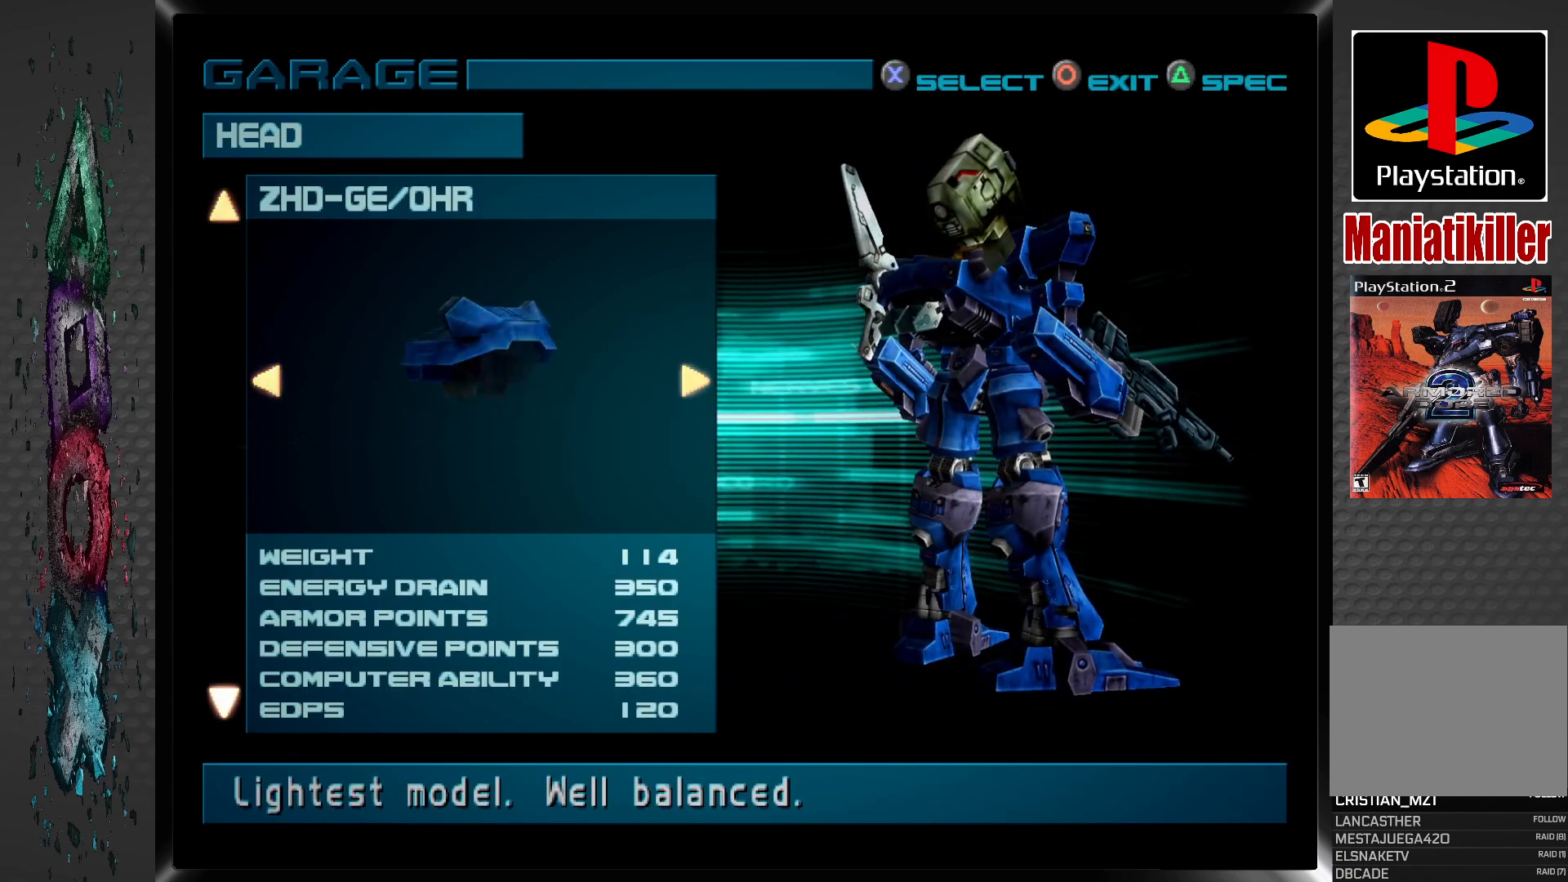
{"buttons": [], "left_stick": "center", "right_stick": "center", "events": [[33, "DPAD_DOWN", "up"], [267, "DPAD_DOWN", "down"], [383, "DPAD_DOWN", "up"]]}
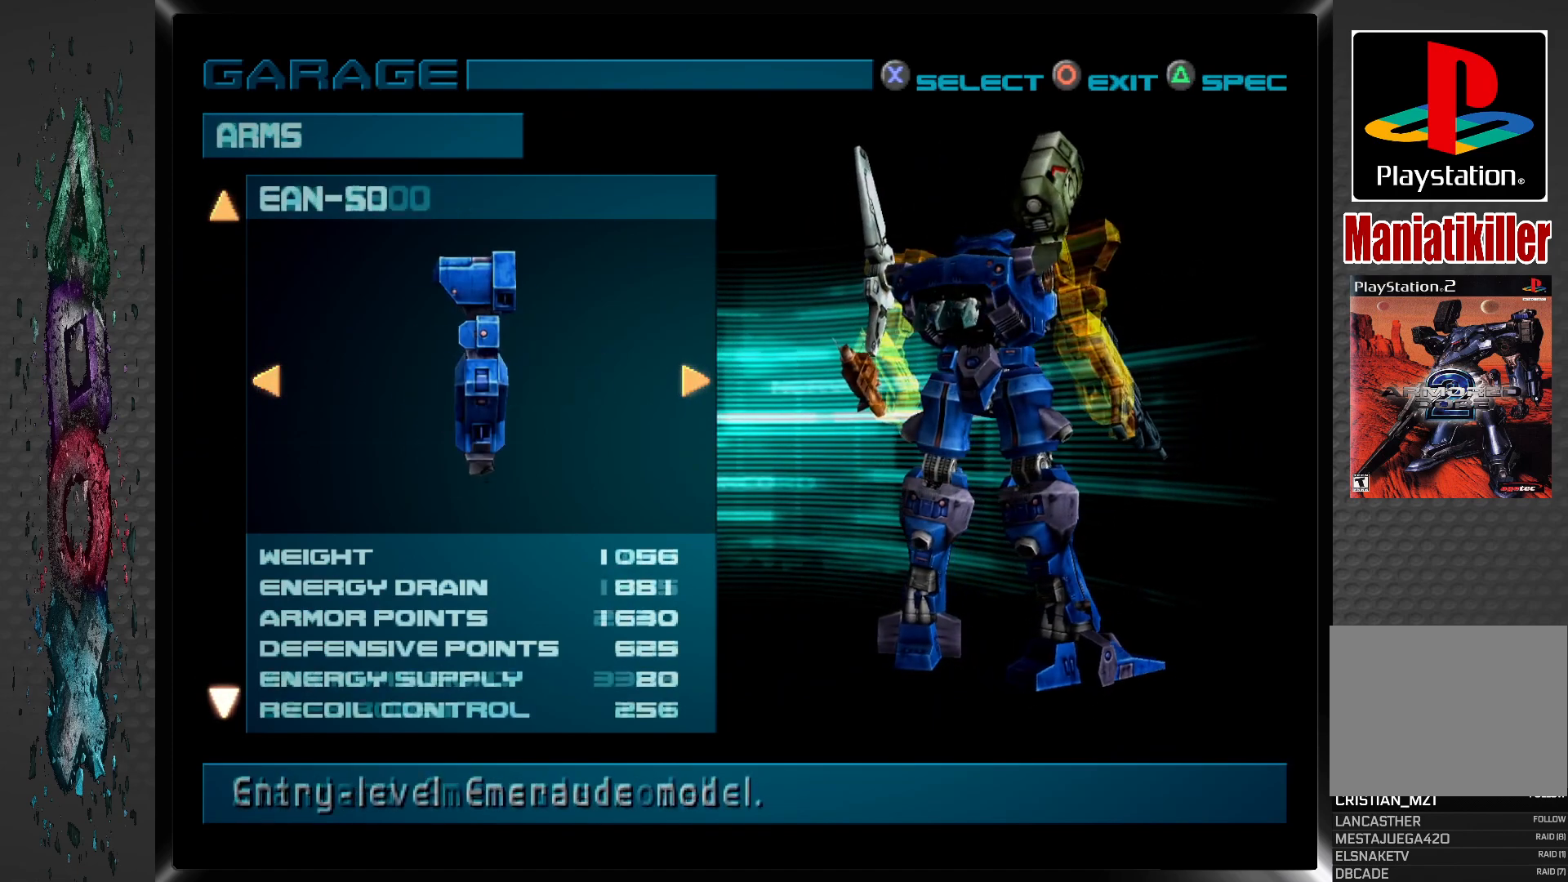
{"buttons": ["DPAD_DOWN"], "left_stick": "center", "right_stick": "center", "events": [[67, "DPAD_DOWN", "down"], [217, "DPAD_DOWN", "up"], [383, "DPAD_DOWN", "down"]]}
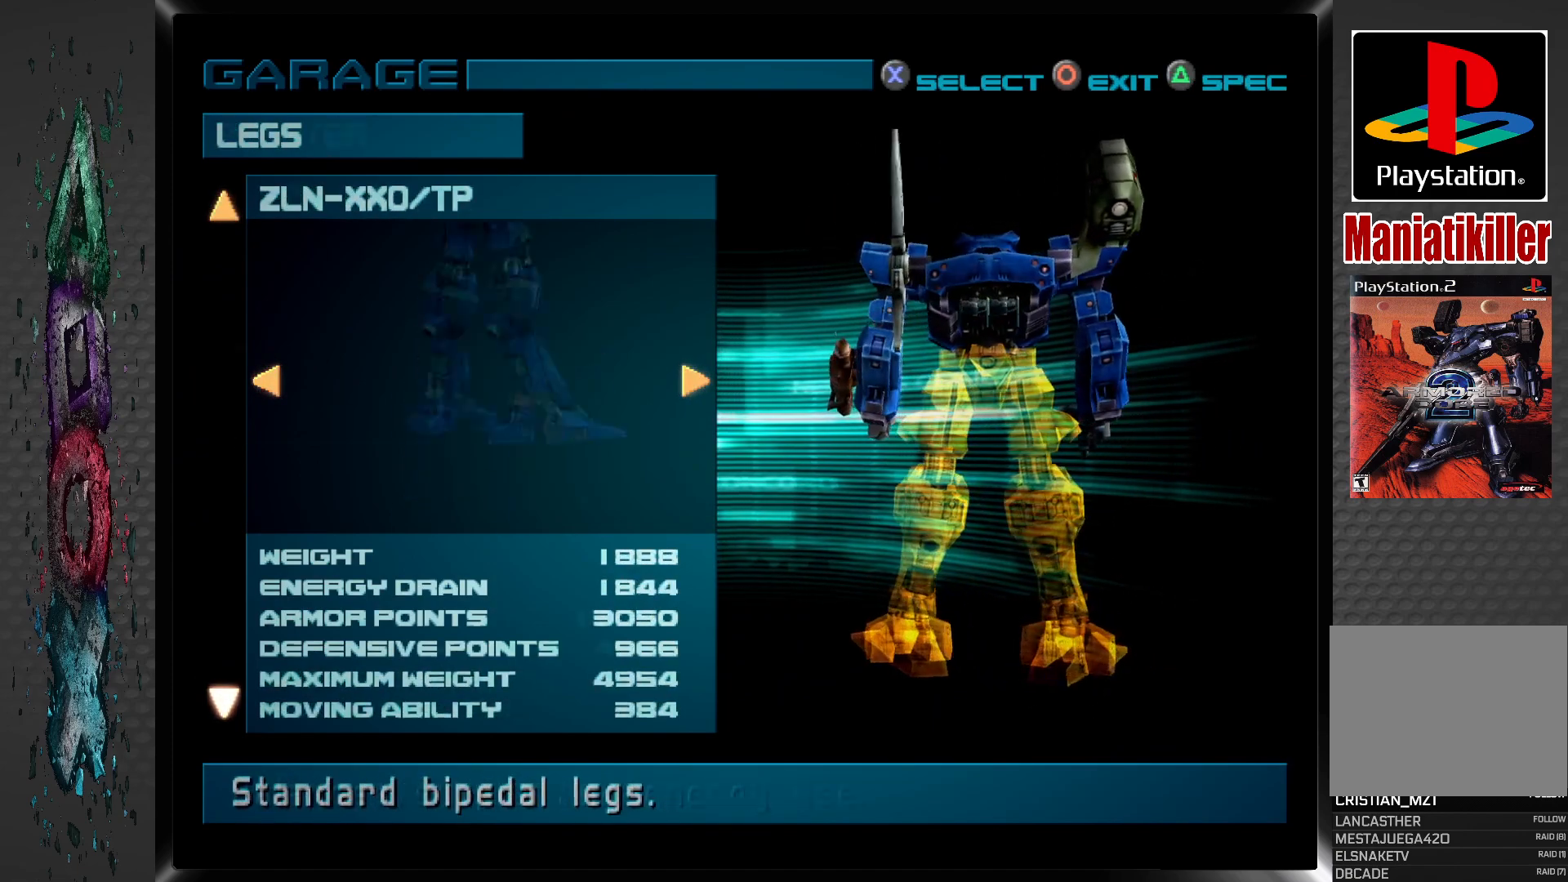
{"buttons": [], "left_stick": "center", "right_stick": "center", "events": [[17, "DPAD_DOWN", "up"], [200, "DPAD_DOWN", "down"], [267, "DPAD_DOWN", "up"]]}
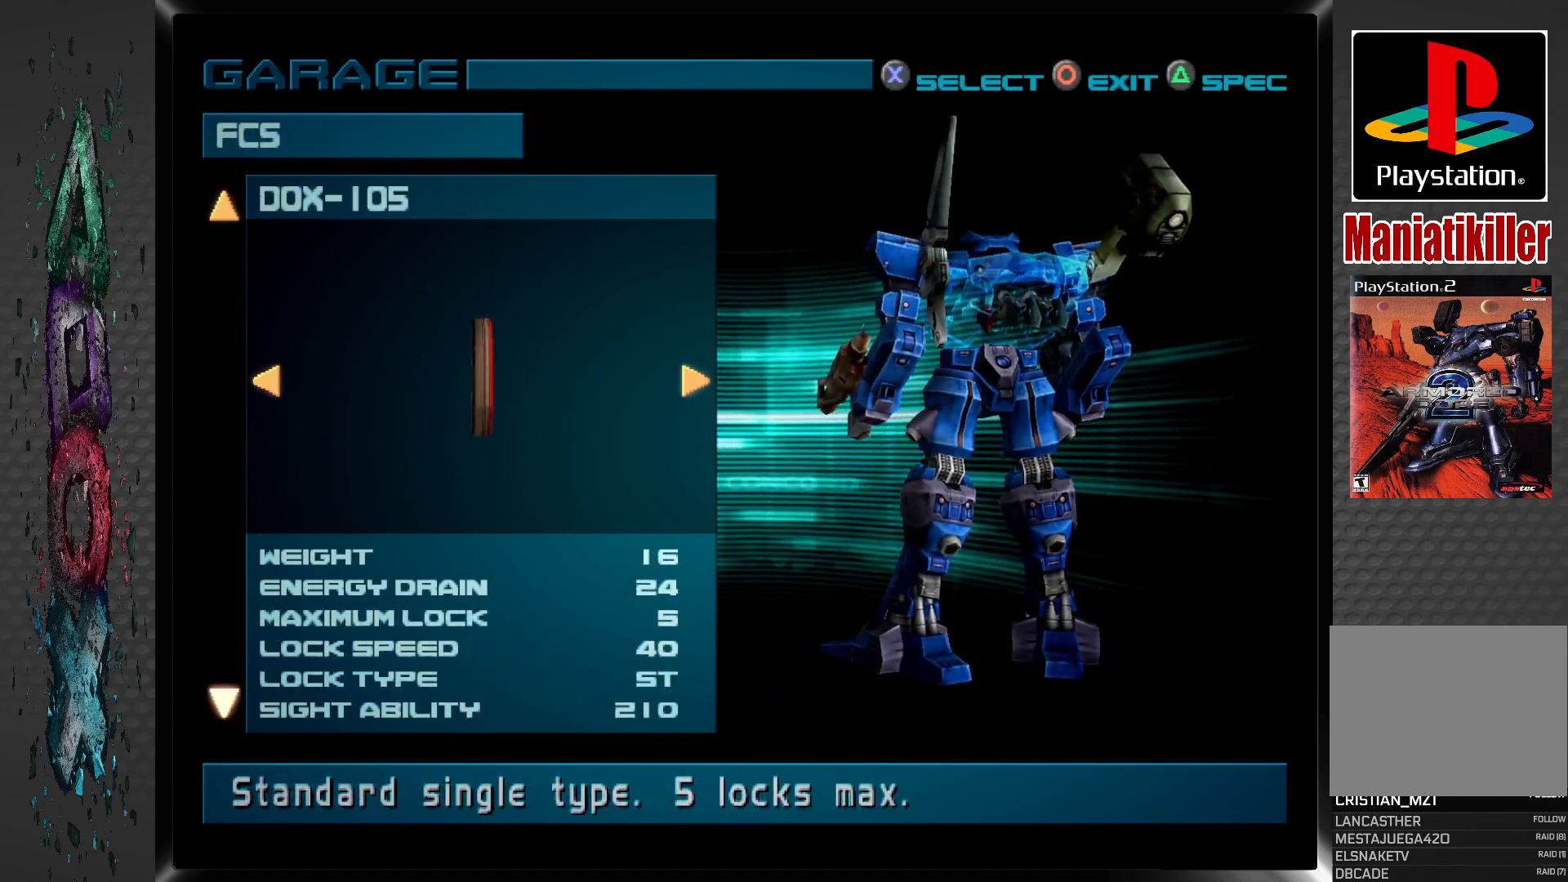
{"buttons": [], "left_stick": "center", "right_stick": "center", "events": [[17, "DPAD_UP", "down"], [150, "DPAD_UP", "up"], [317, "DPAD_UP", "down"], [450, "DPAD_UP", "up"]]}